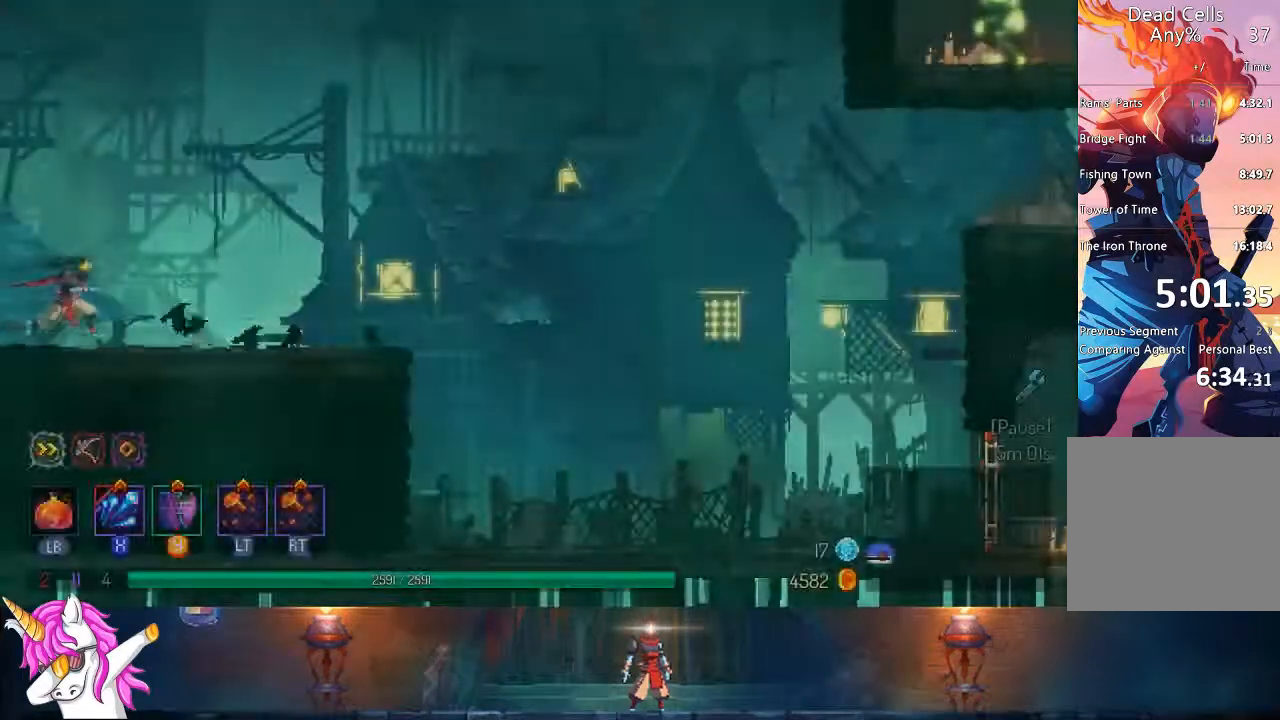
Gameplay with a controller (PlayStation layout); each line is a JSON object with the inputs held at the frame after it. "events" lists button and stick changes between this image and that frame as [ms after this image, input, new state], when the widget could be followed in between.
{"buttons": ["DPAD_RIGHT"], "left_stick": "center", "right_stick": "center", "events": [[183, "DPAD_RIGHT", "down"]]}
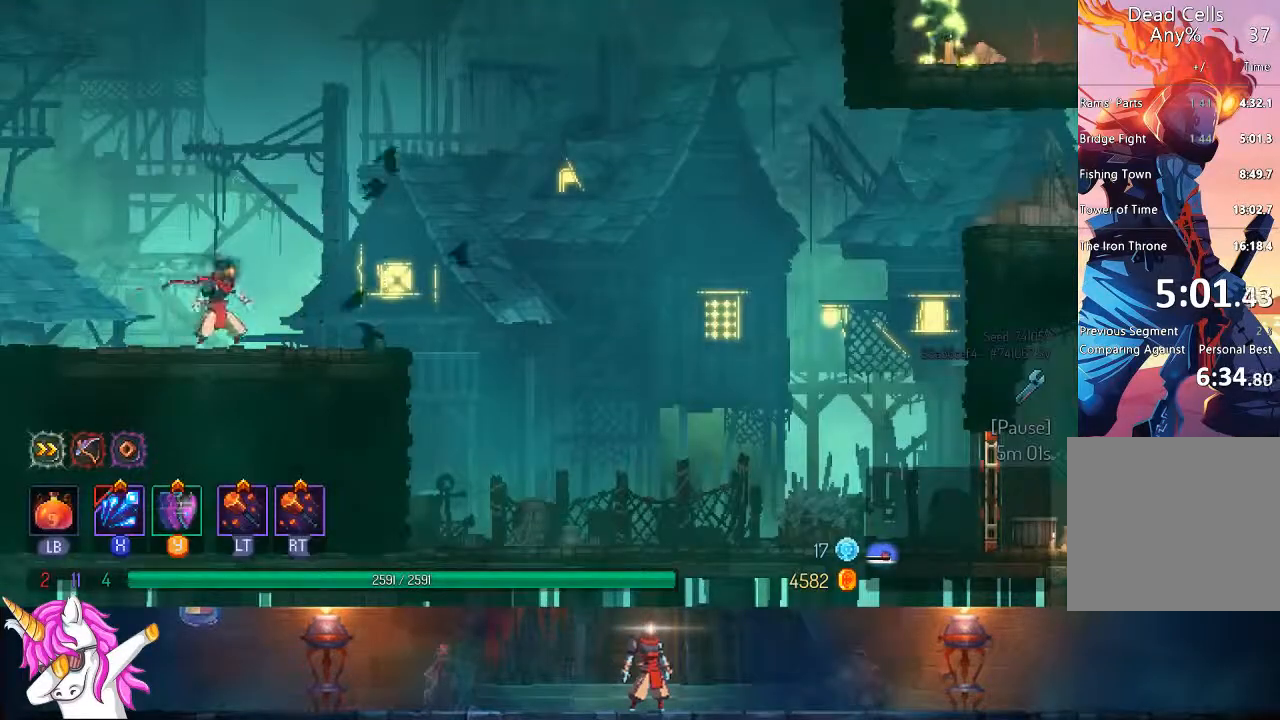
{"buttons": ["DPAD_RIGHT"], "left_stick": "center", "right_stick": "center", "events": [[150, "TRIANGLE", "down"], [183, "CIRCLE", "down"], [333, "TRIANGLE", "up"], [350, "CIRCLE", "up"]]}
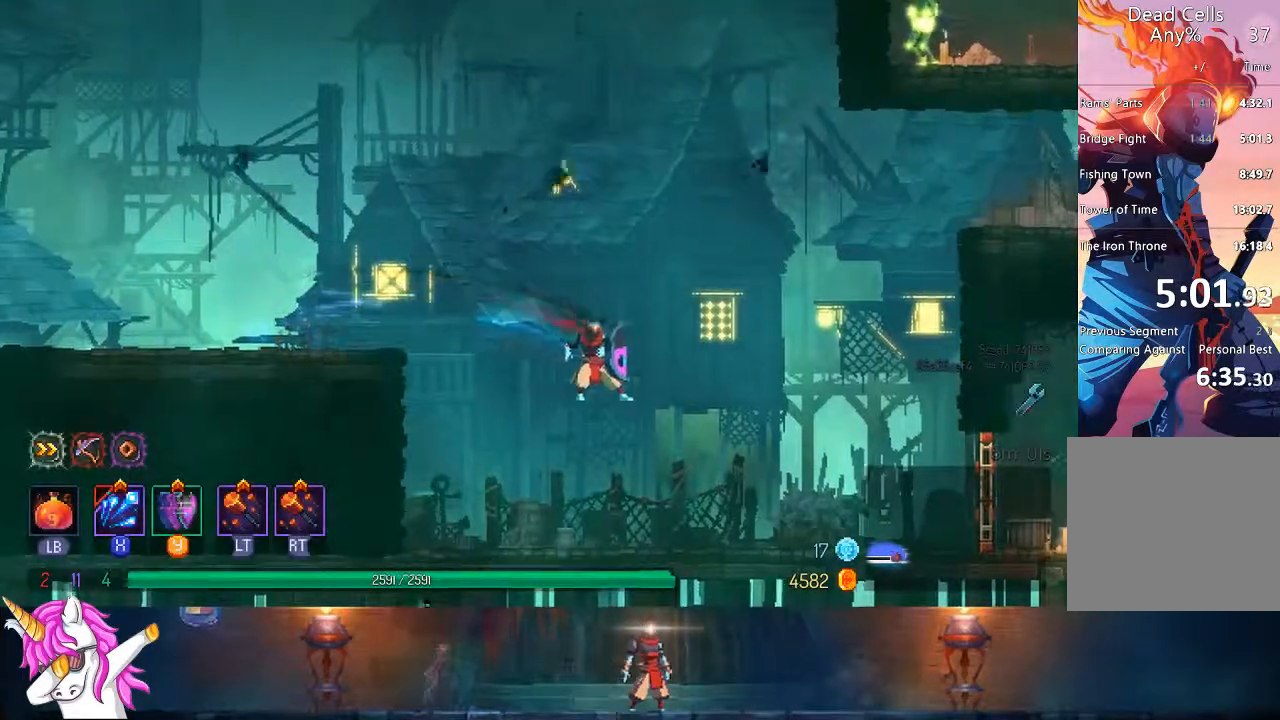
{"buttons": ["DPAD_RIGHT"], "left_stick": "center", "right_stick": "center", "events": [[150, "SQUARE", "down"], [217, "SQUARE", "up"], [333, "SQUARE", "down"], [433, "SQUARE", "up"]]}
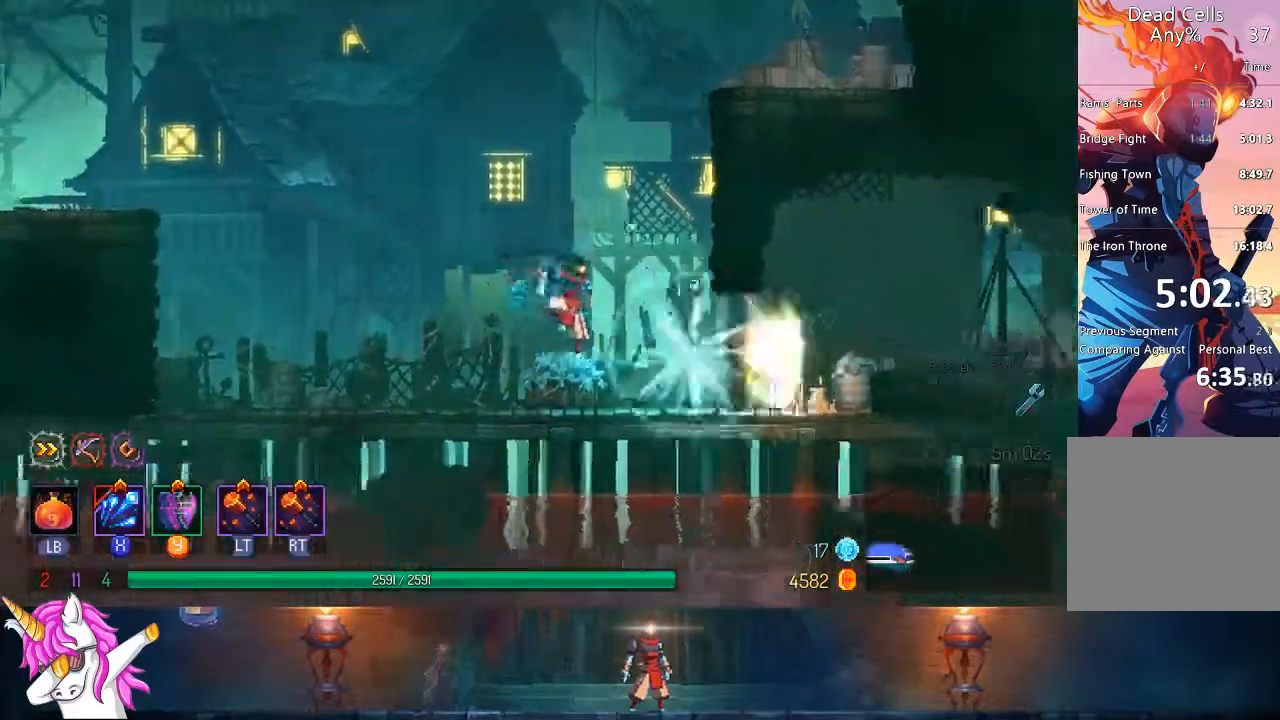
{"buttons": ["DPAD_RIGHT"], "left_stick": "center", "right_stick": "center", "events": [[33, "SQUARE", "down"], [100, "SQUARE", "up"], [233, "CIRCLE", "down"], [233, "TRIANGLE", "down"], [383, "CIRCLE", "up"], [383, "TRIANGLE", "up"]]}